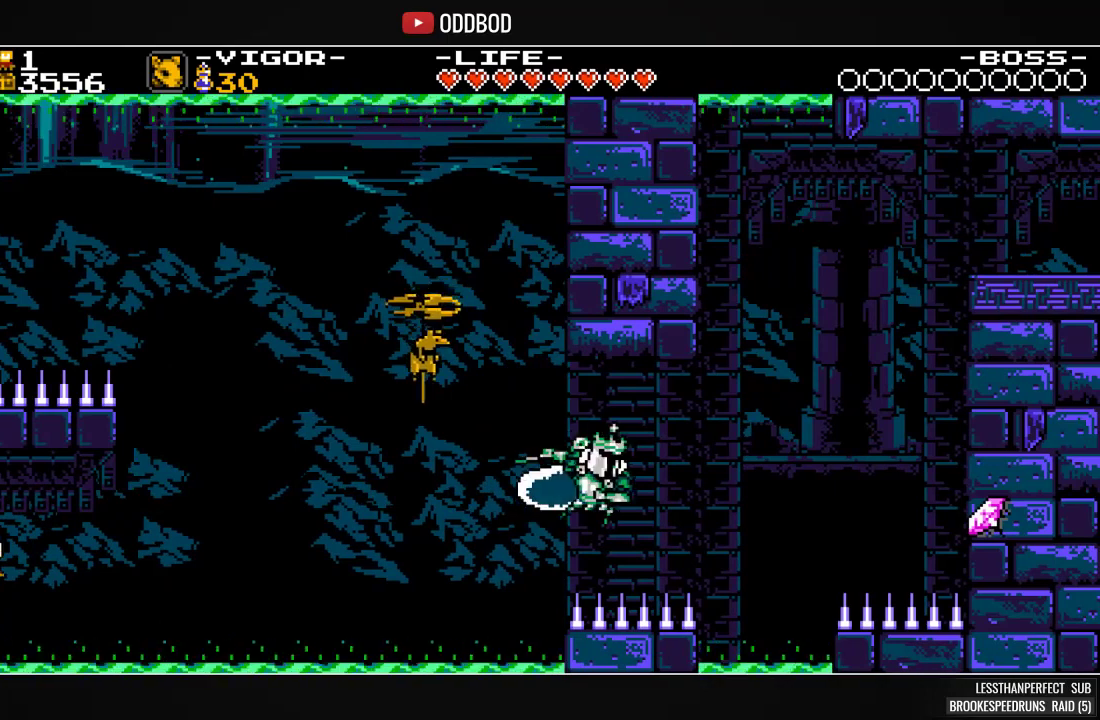
Gameplay with a controller (PlayStation layout); each line is a JSON object with the inputs held at the frame after it. "events" lists button and stick changes between this image and that frame as [ms after this image, input, new state], when the widget could be followed in between. Not read: left_stick right_stick.
{"buttons": ["SQUARE"], "events": [[200, "DPAD_RIGHT", "up"], [267, "DPAD_LEFT", "down"], [333, "DPAD_LEFT", "up"]]}
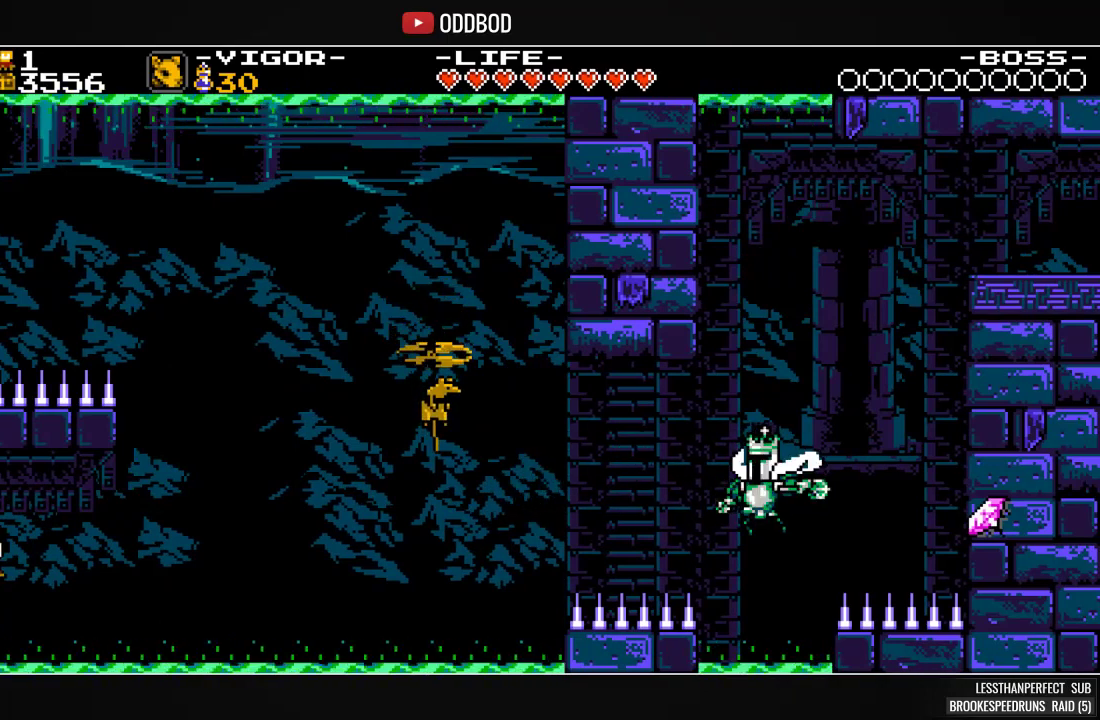
{"buttons": ["SQUARE"], "events": []}
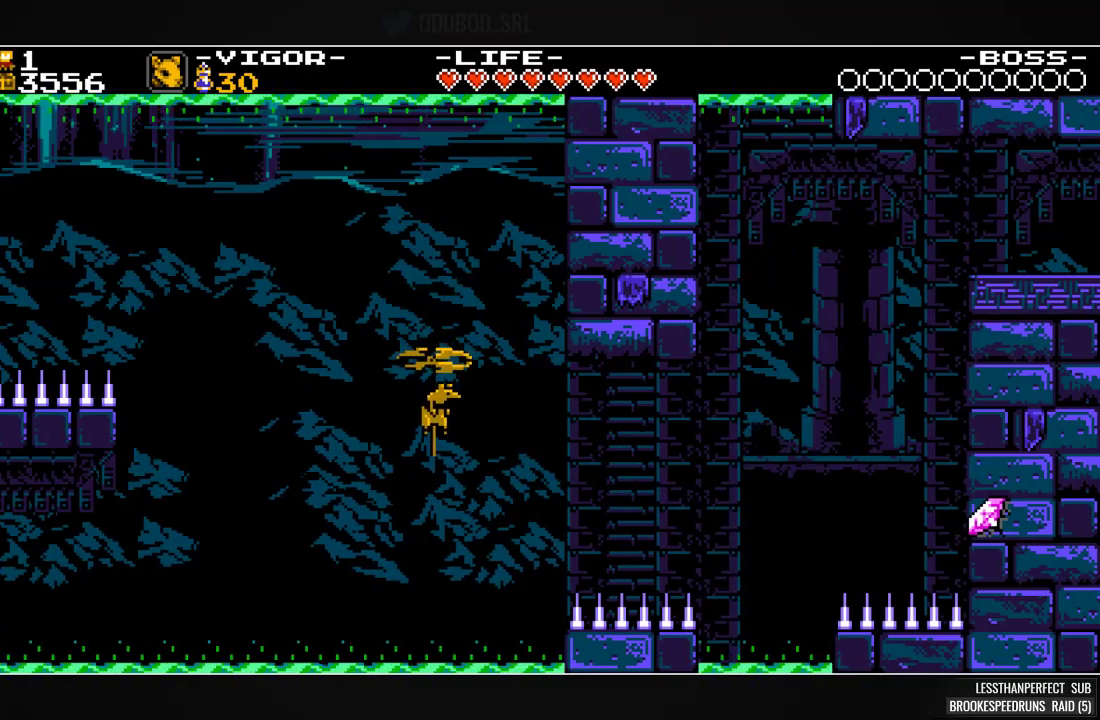
{"buttons": ["SQUARE", "DPAD_RIGHT"], "events": [[167, "DPAD_RIGHT", "down"]]}
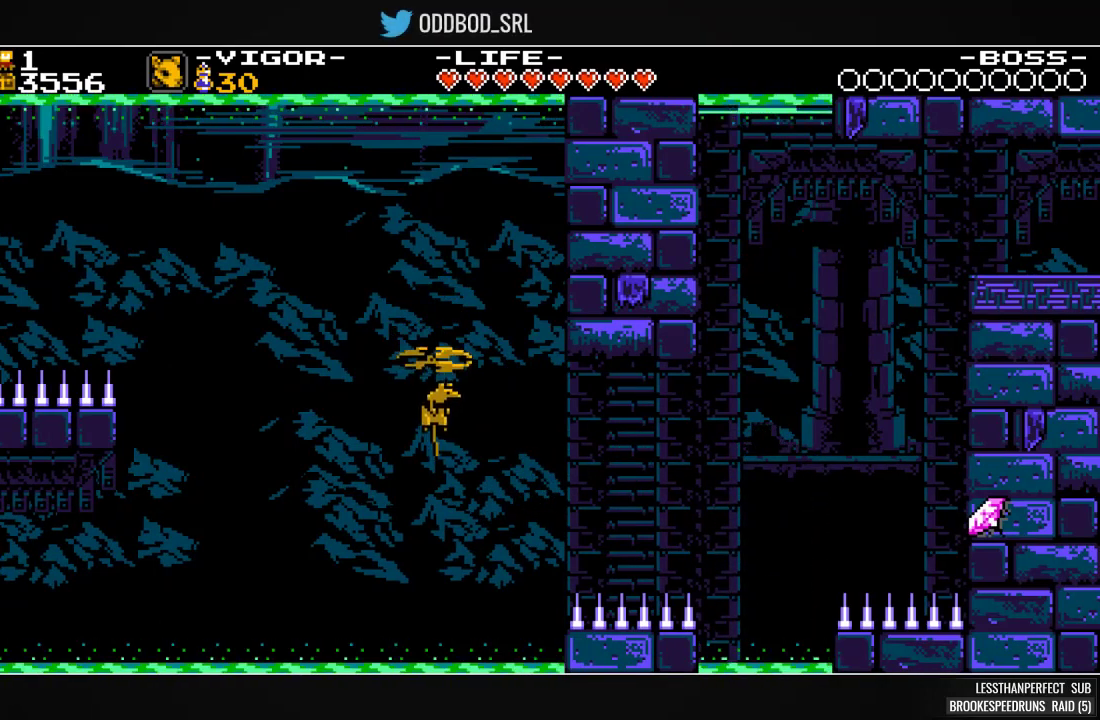
{"buttons": ["SQUARE", "DPAD_RIGHT"], "events": []}
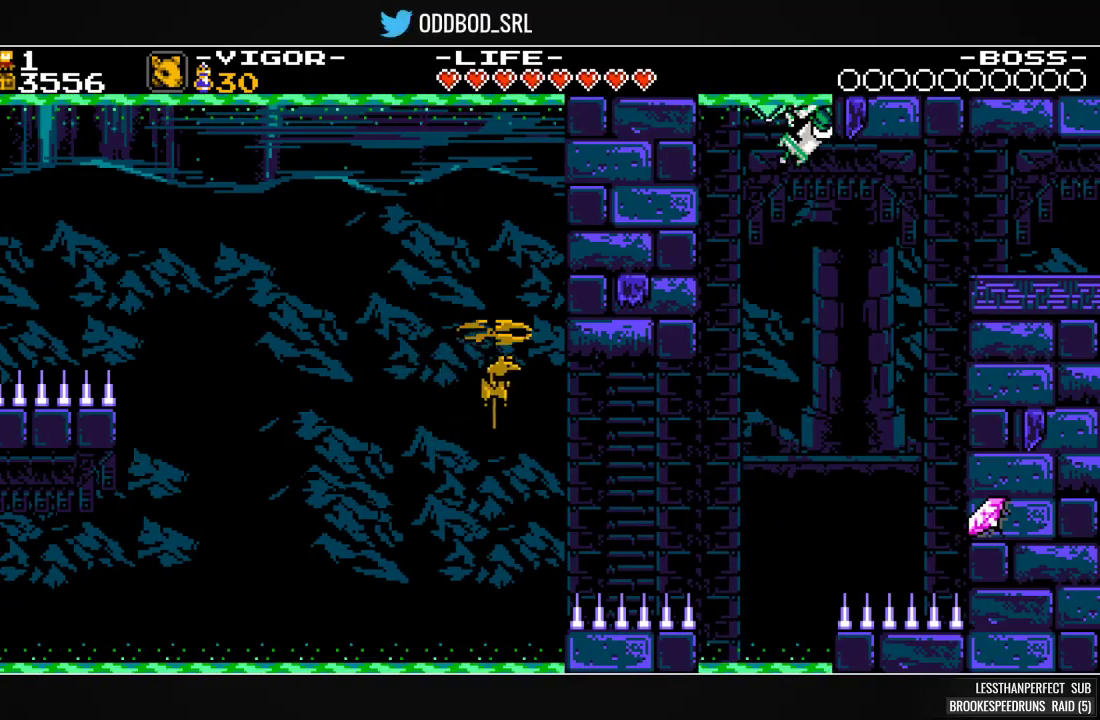
{"buttons": ["SQUARE", "DPAD_RIGHT"], "events": [[167, "SQUARE", "up"], [200, "SQUARE", "down"]]}
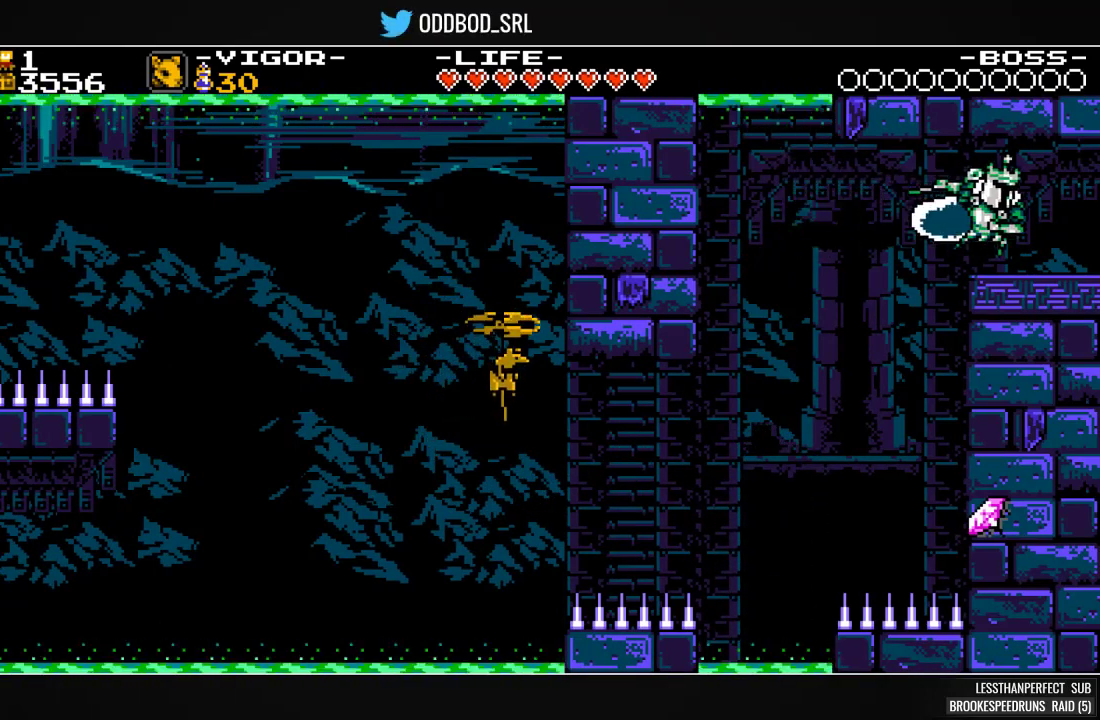
{"buttons": ["SQUARE", "DPAD_RIGHT"], "events": []}
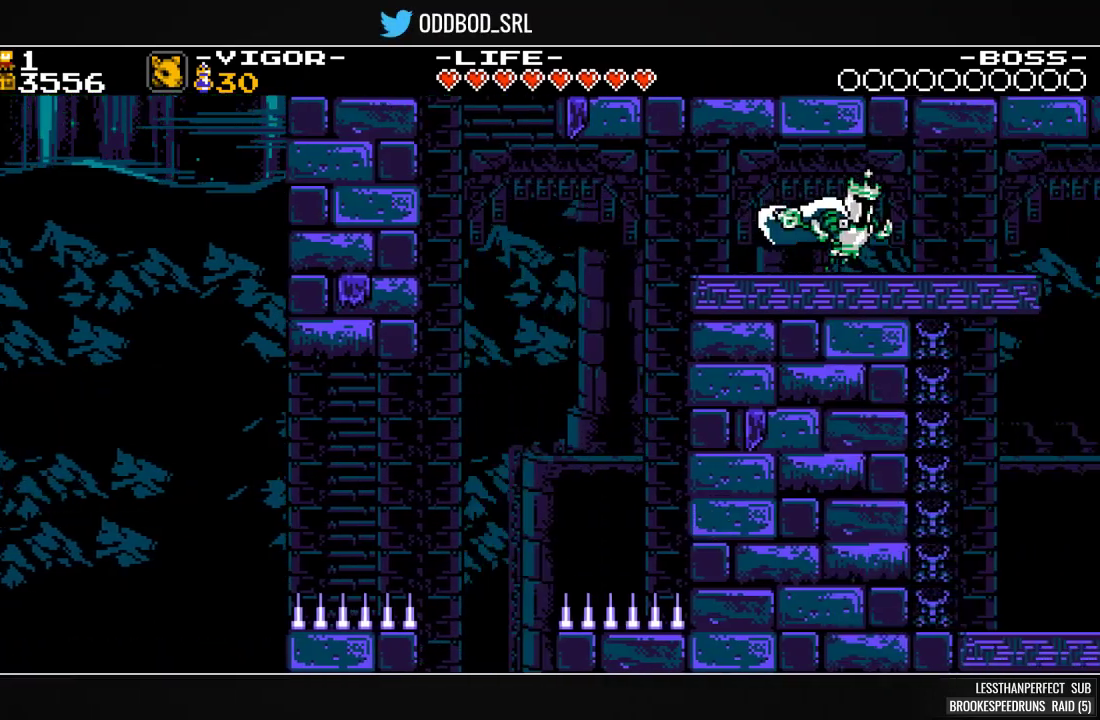
{"buttons": ["SQUARE", "DPAD_RIGHT"], "events": []}
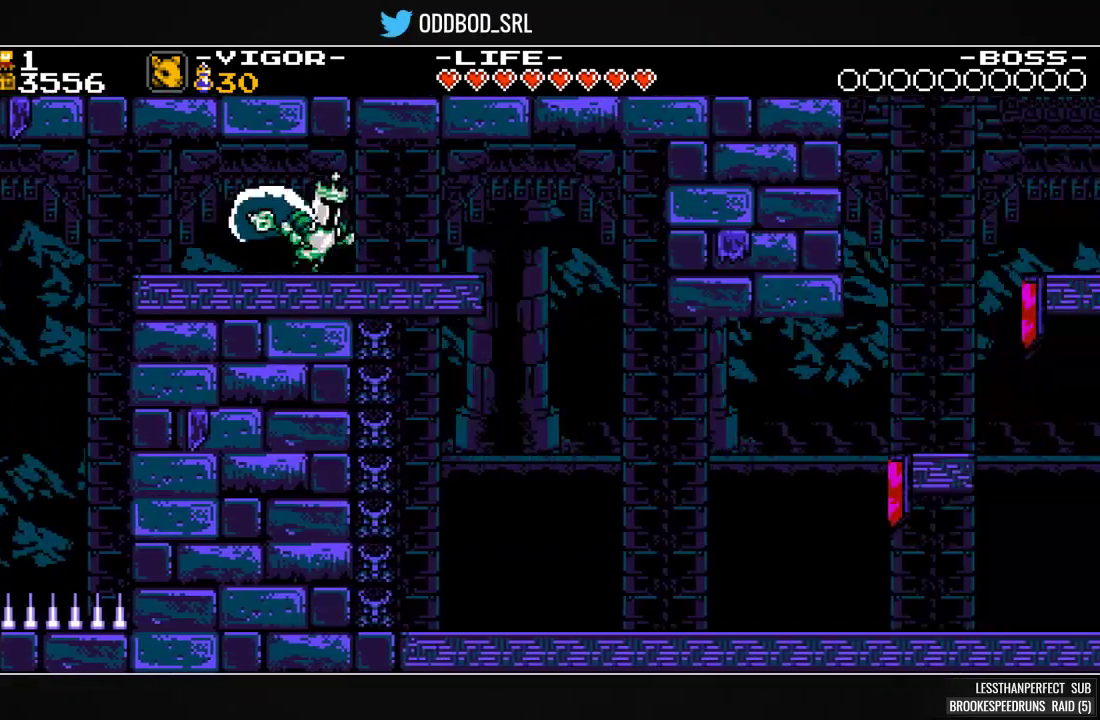
{"buttons": ["SQUARE", "DPAD_RIGHT"], "events": []}
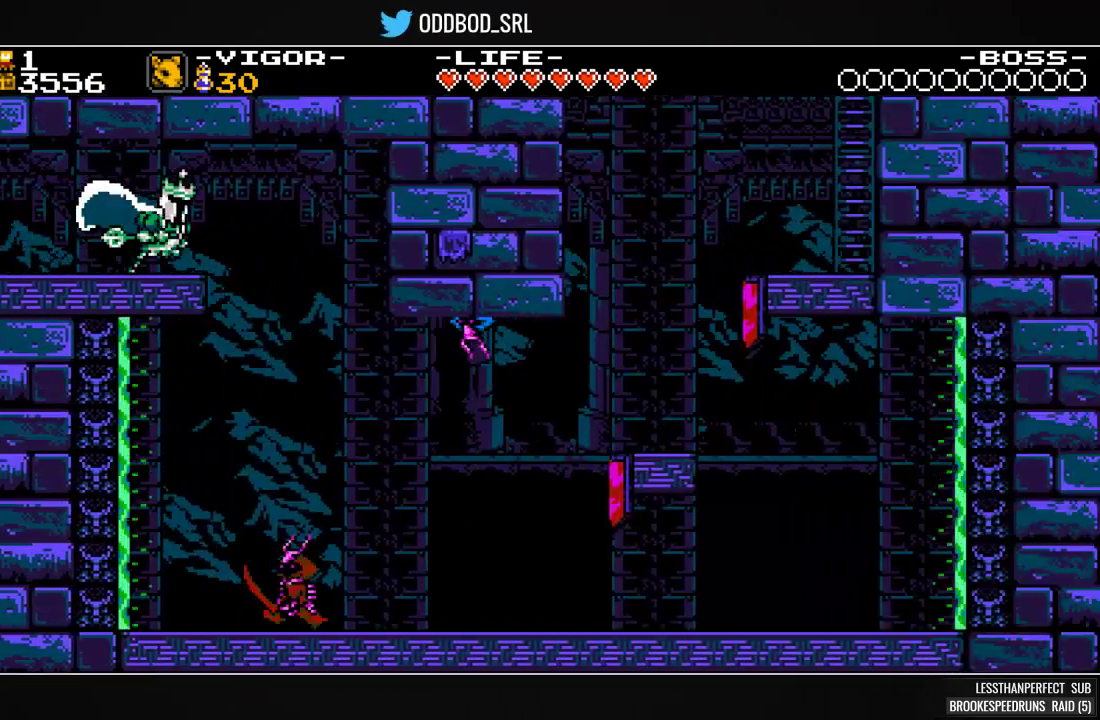
{"buttons": ["SQUARE", "DPAD_RIGHT"], "events": []}
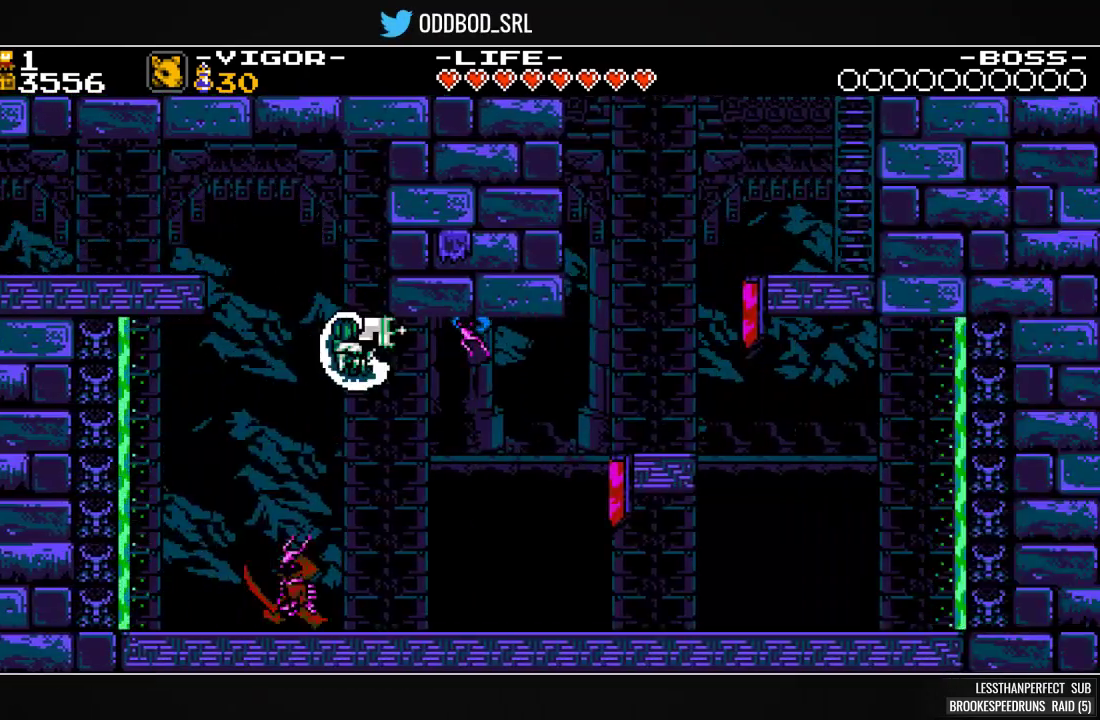
{"buttons": ["SQUARE", "DPAD_RIGHT"], "events": [[33, "SQUARE", "up"], [67, "SQUARE", "down"]]}
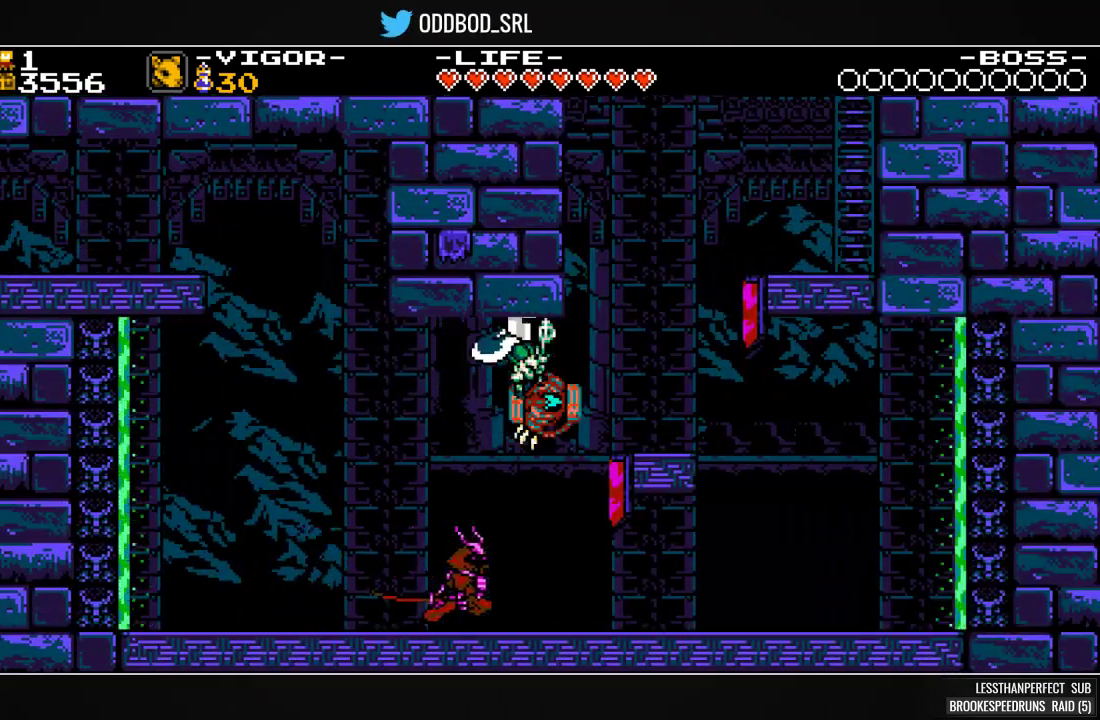
{"buttons": ["SQUARE"], "events": [[367, "DPAD_RIGHT", "up"]]}
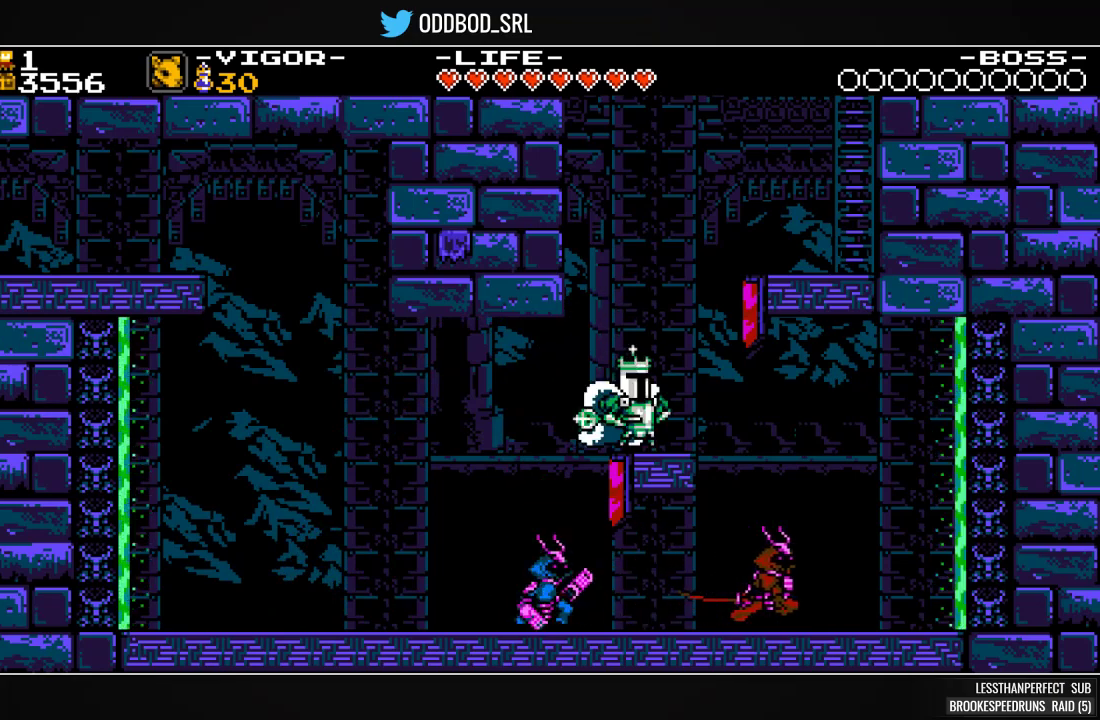
{"buttons": ["SQUARE"]}
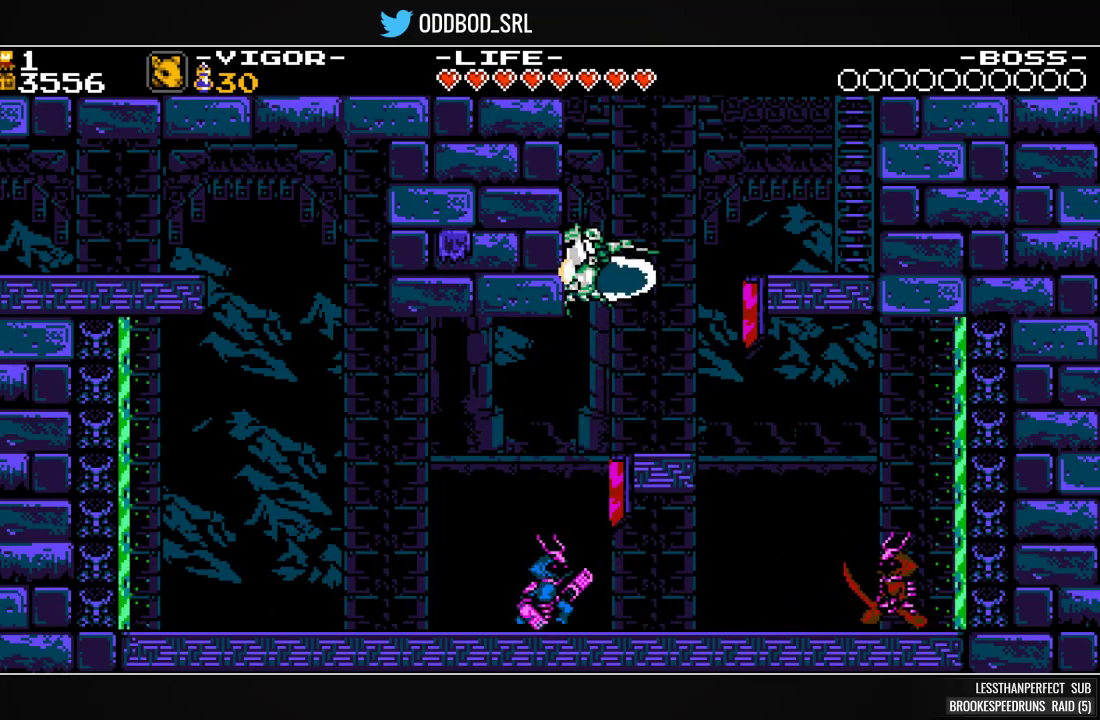
{"buttons": ["SQUARE", "DPAD_RIGHT"], "events": [[33, "DPAD_RIGHT", "down"]]}
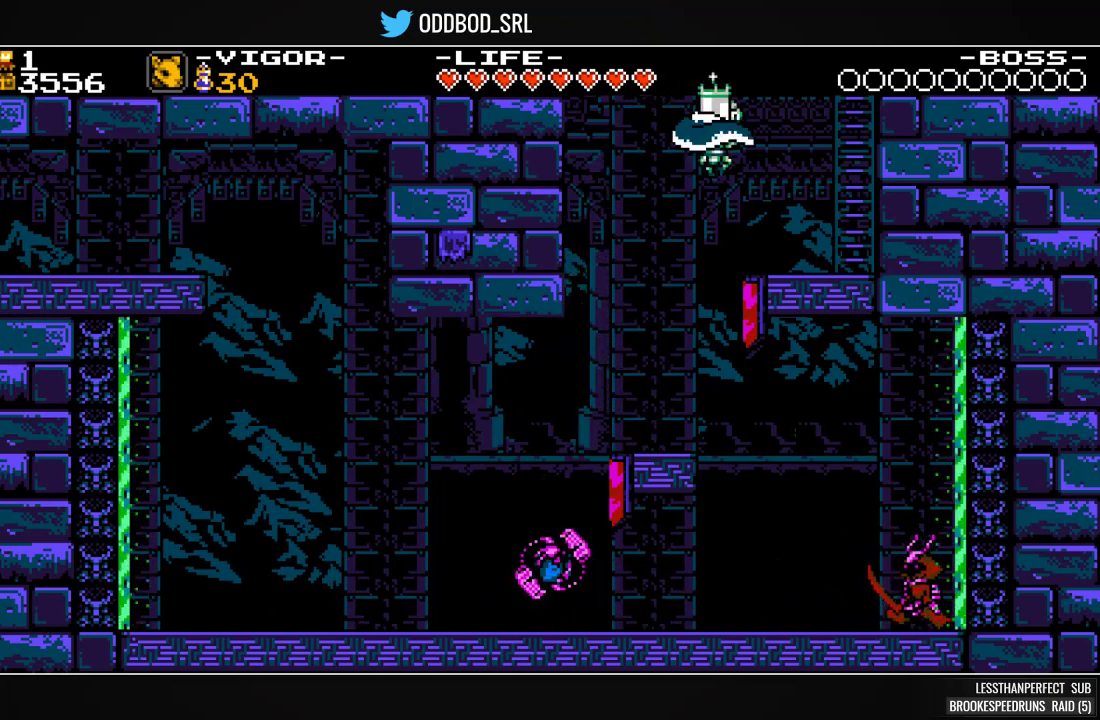
{"buttons": ["CROSS", "SQUARE", "DPAD_RIGHT"], "events": [[300, "CROSS", "down"]]}
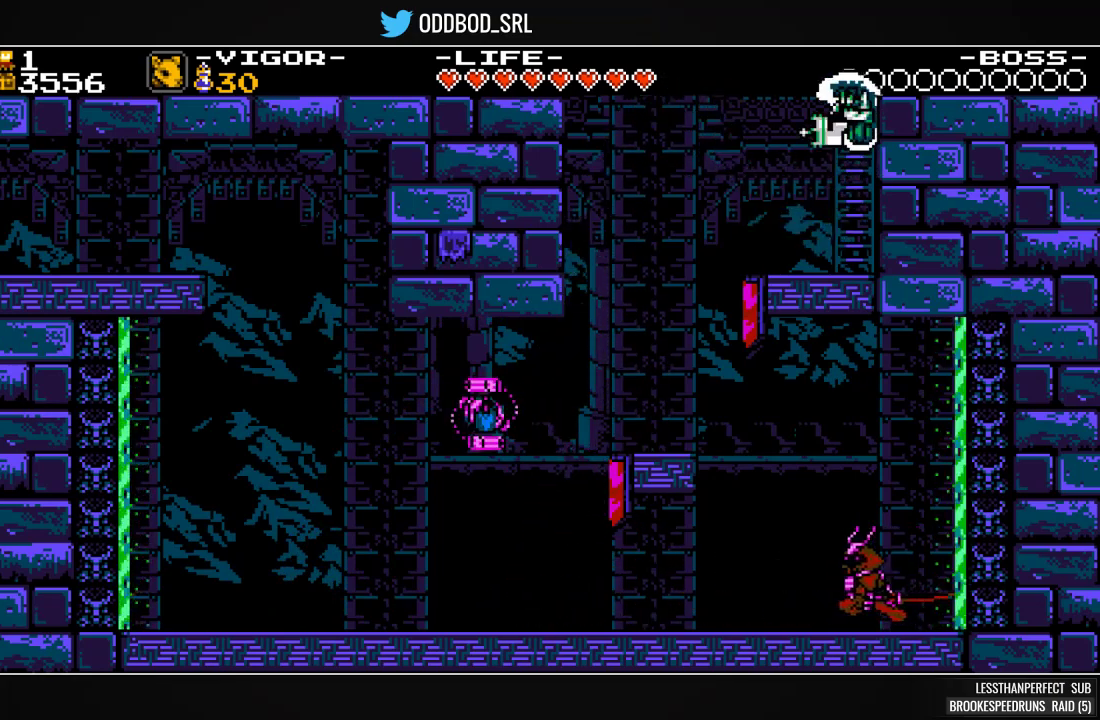
{"buttons": ["SQUARE"], "events": [[33, "DPAD_RIGHT", "up"], [100, "CROSS", "up"], [133, "DPAD_UP", "down"], [400, "DPAD_UP", "up"]]}
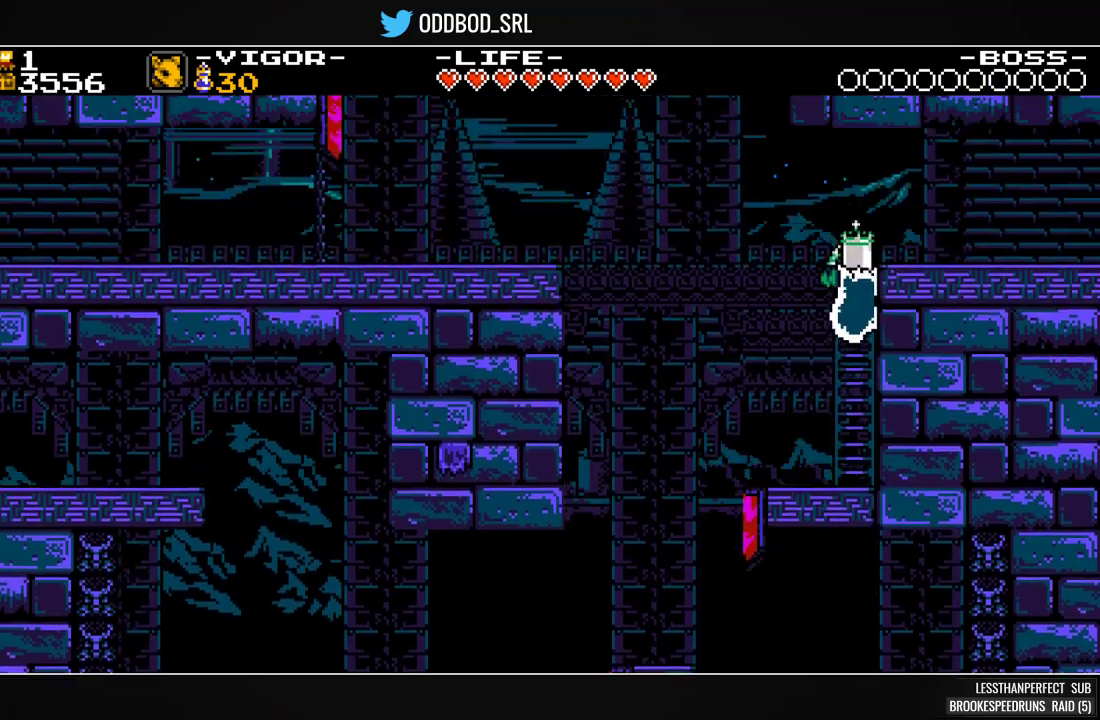
{"buttons": ["SQUARE", "DPAD_UP", "DPAD_RIGHT"], "events": [[33, "DPAD_RIGHT", "down"], [100, "DPAD_UP", "down"]]}
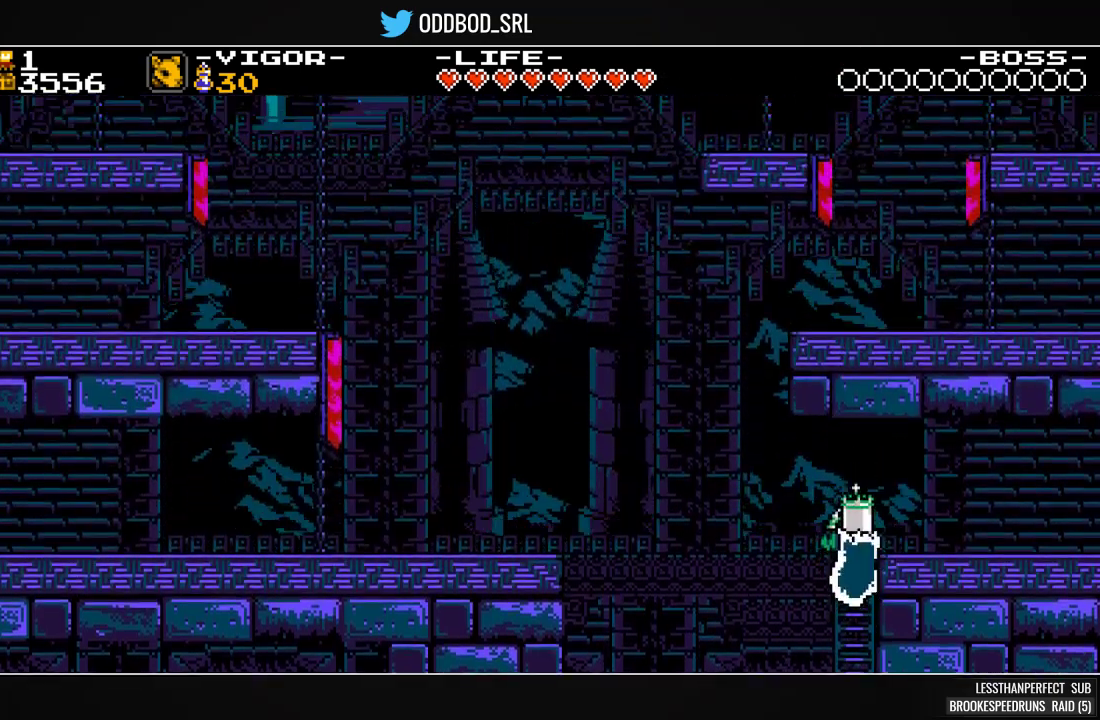
{"buttons": ["CROSS", "SQUARE", "DPAD_RIGHT"], "events": [[367, "CROSS", "down"], [433, "DPAD_UP", "up"]]}
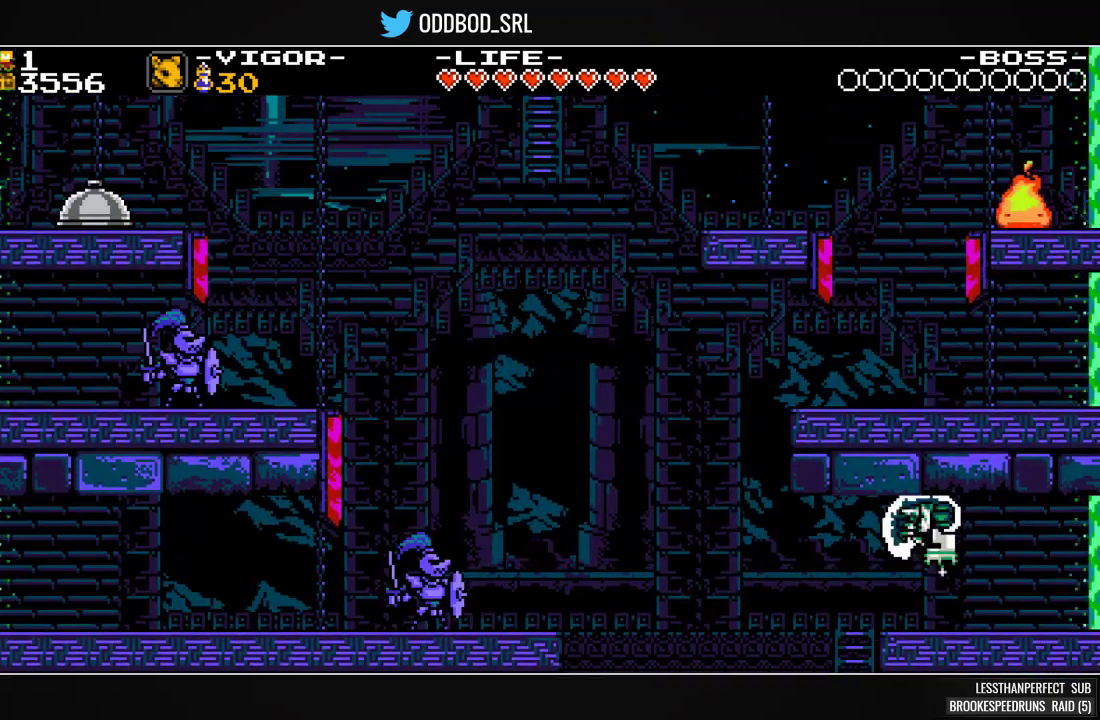
{"buttons": ["SQUARE", "DPAD_RIGHT"], "events": [[33, "CROSS", "up"]]}
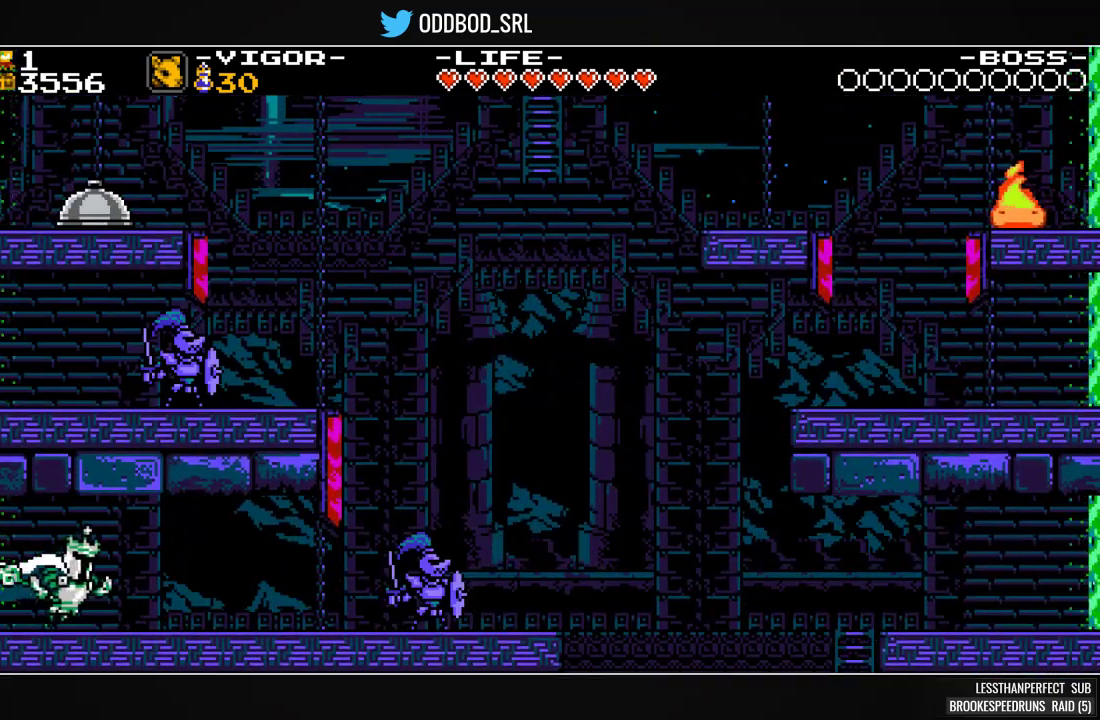
{"buttons": ["SQUARE", "DPAD_RIGHT"], "events": [[400, "SQUARE", "up"], [500, "SQUARE", "down"]]}
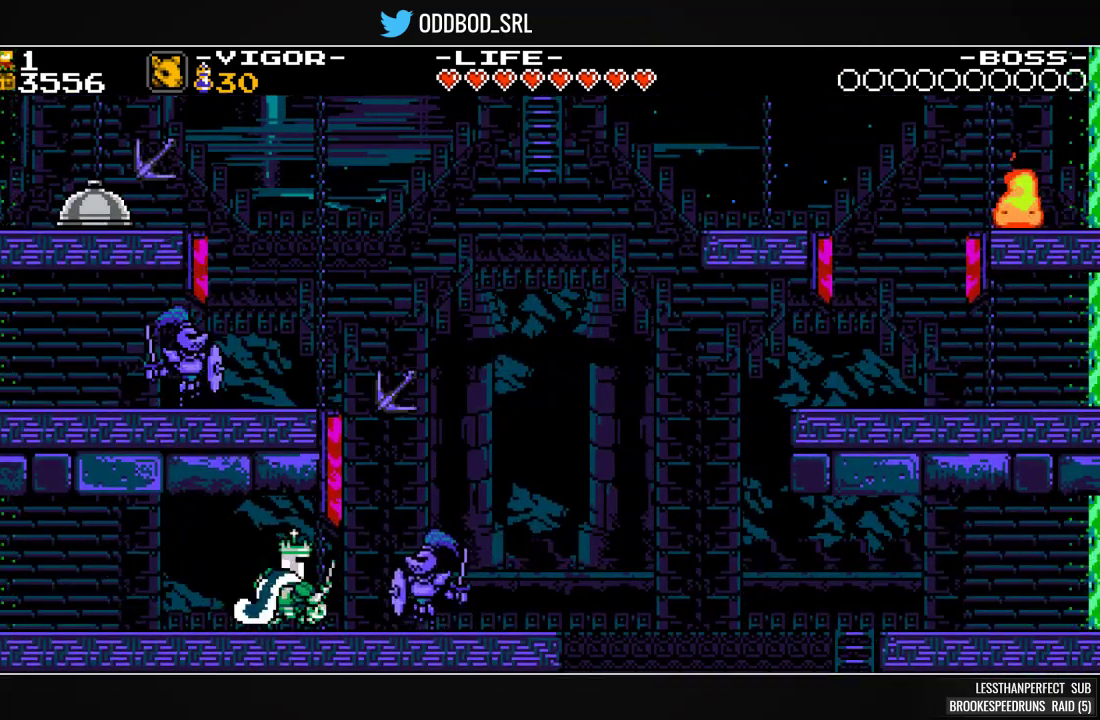
{"buttons": ["SQUARE", "DPAD_RIGHT"], "events": []}
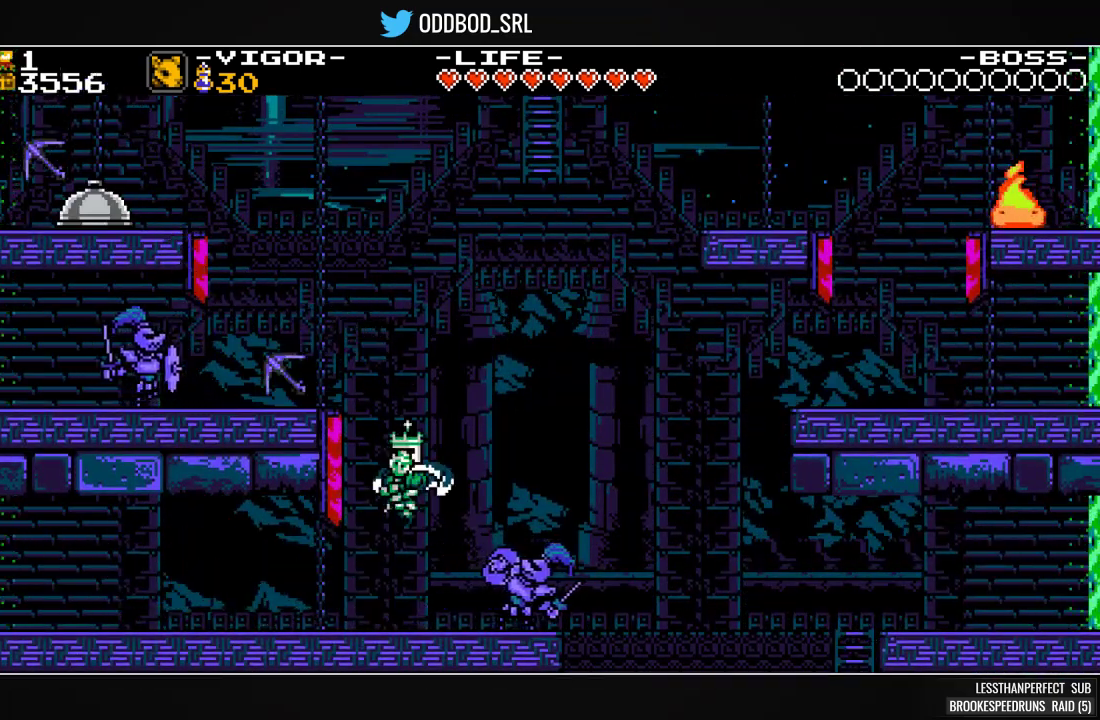
{"buttons": ["DPAD_RIGHT"], "events": [[467, "SQUARE", "up"]]}
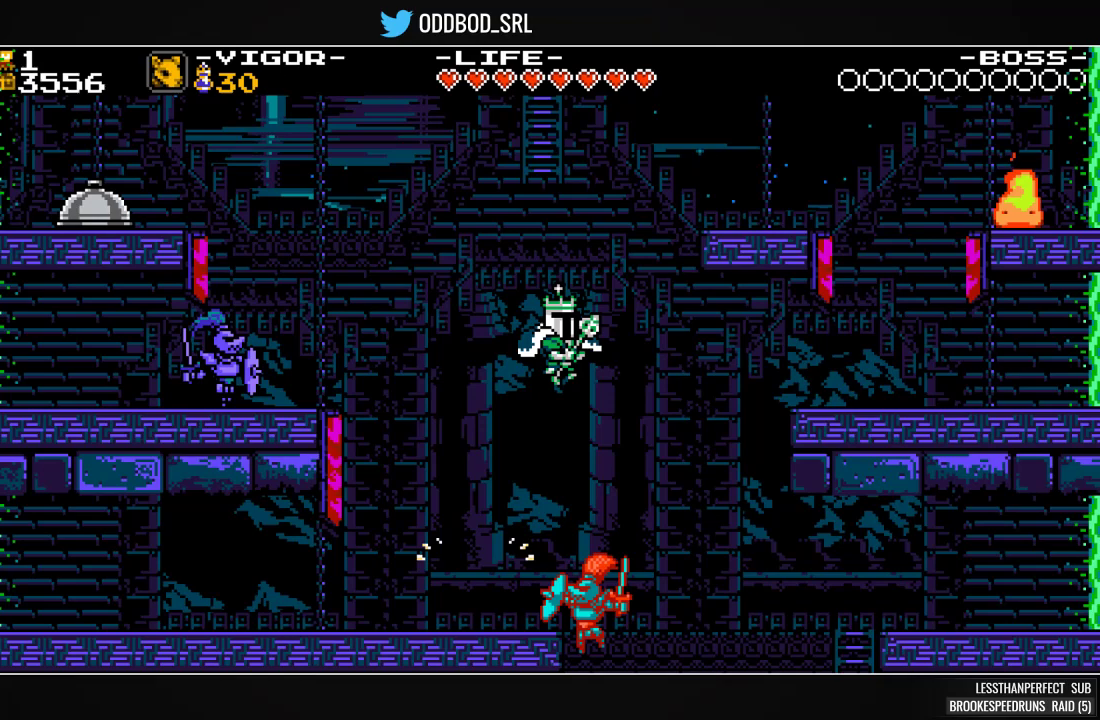
{"buttons": ["SQUARE", "DPAD_RIGHT"], "events": [[33, "SQUARE", "down"]]}
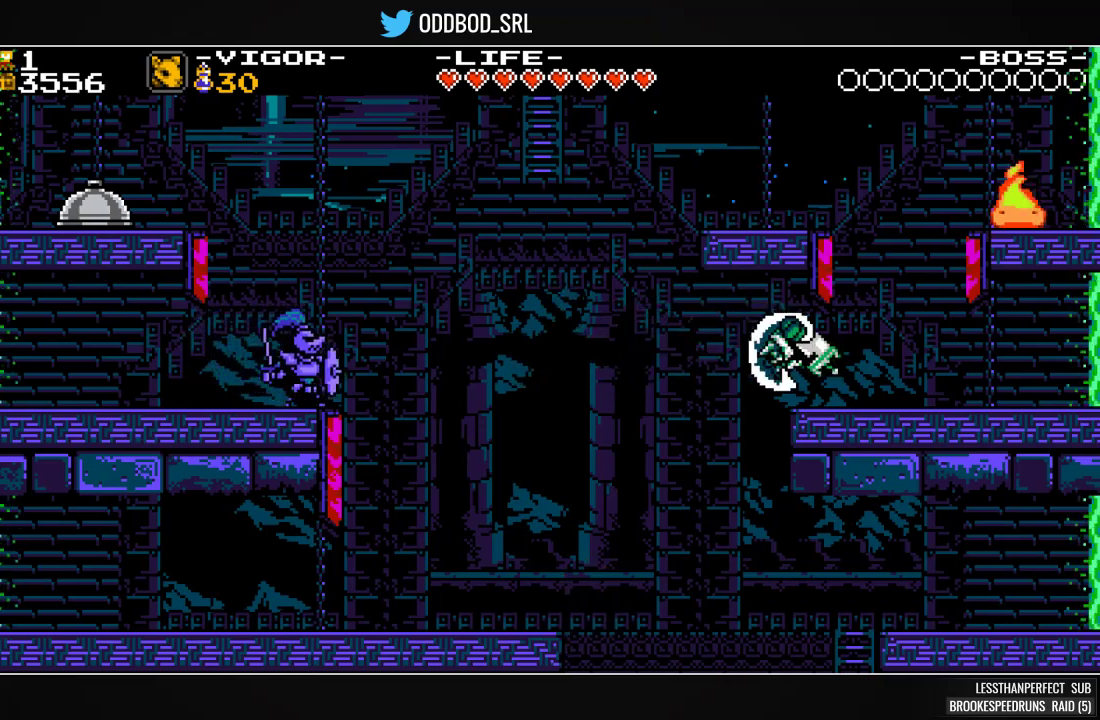
{"buttons": ["CROSS"], "events": [[200, "DPAD_RIGHT", "up"], [200, "SQUARE", "up"], [267, "DPAD_LEFT", "down"], [300, "R1", "down"], [400, "DPAD_LEFT", "up"], [433, "R1", "up"], [467, "CROSS", "down"]]}
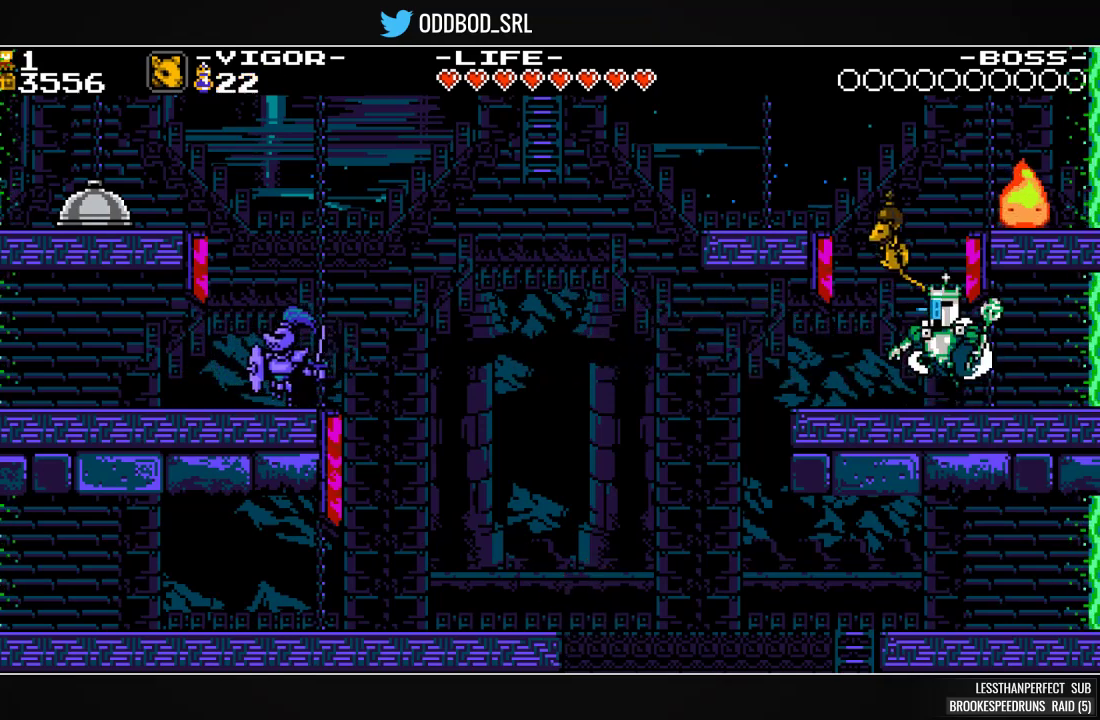
{"buttons": ["CROSS", "SQUARE", "DPAD_LEFT"], "events": [[33, "DPAD_LEFT", "down"], [233, "SQUARE", "down"]]}
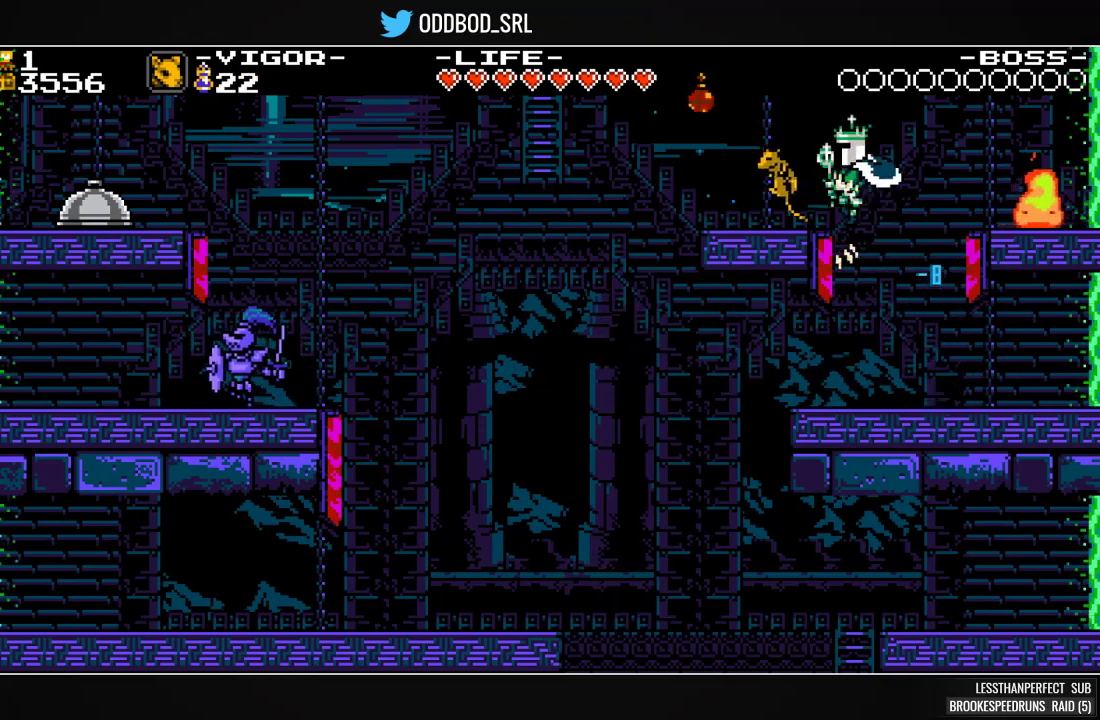
{"buttons": ["SQUARE", "DPAD_LEFT"], "events": [[133, "CROSS", "up"], [200, "DPAD_LEFT", "up"], [500, "DPAD_LEFT", "down"]]}
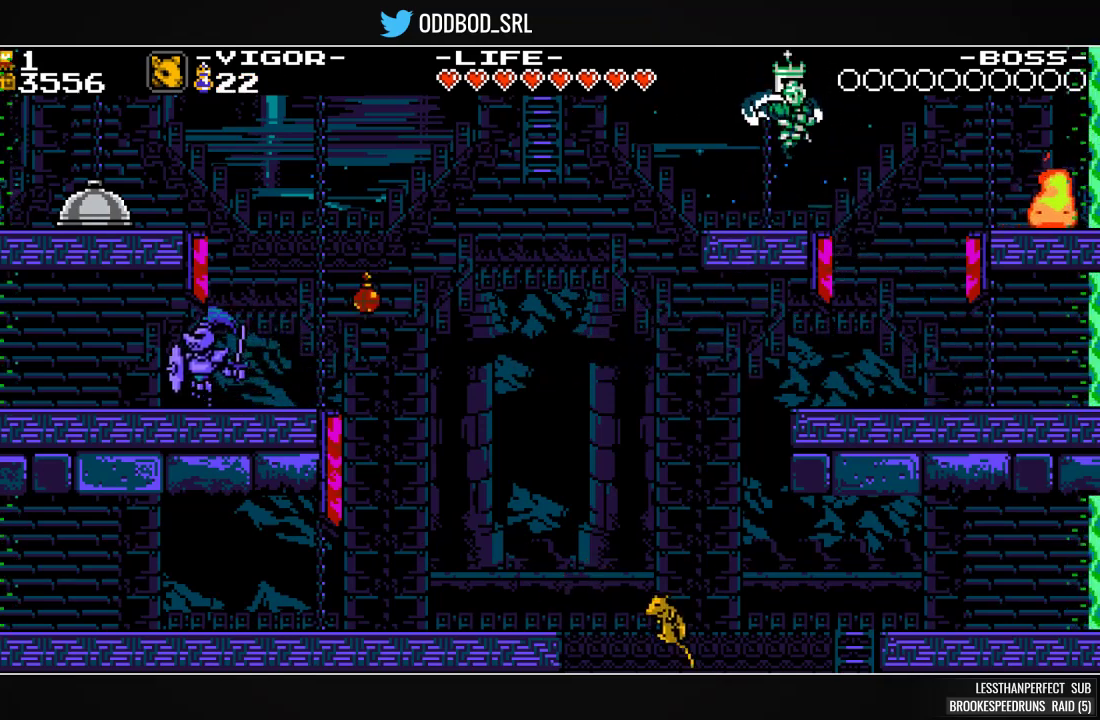
{"buttons": ["CROSS", "SQUARE", "DPAD_LEFT"], "events": [[200, "CROSS", "down"]]}
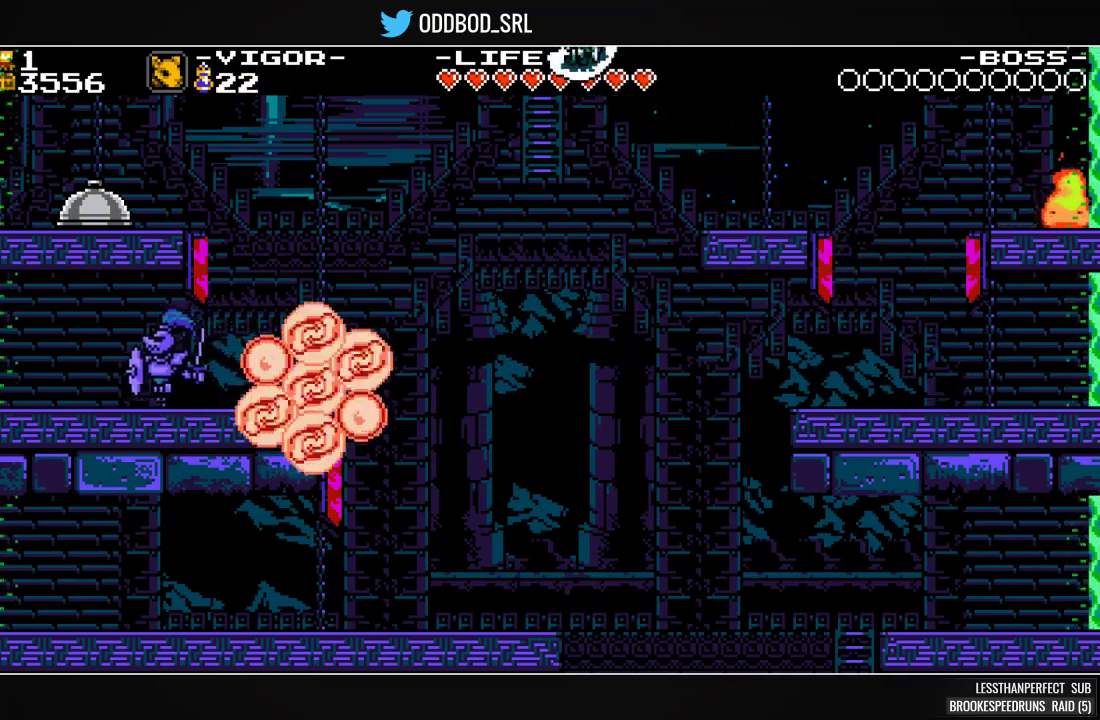
{"buttons": ["SQUARE", "DPAD_UP"], "events": [[33, "DPAD_UP", "down"], [67, "CROSS", "up"], [67, "DPAD_LEFT", "up"], [300, "DPAD_UP", "up"], [433, "DPAD_UP", "down"]]}
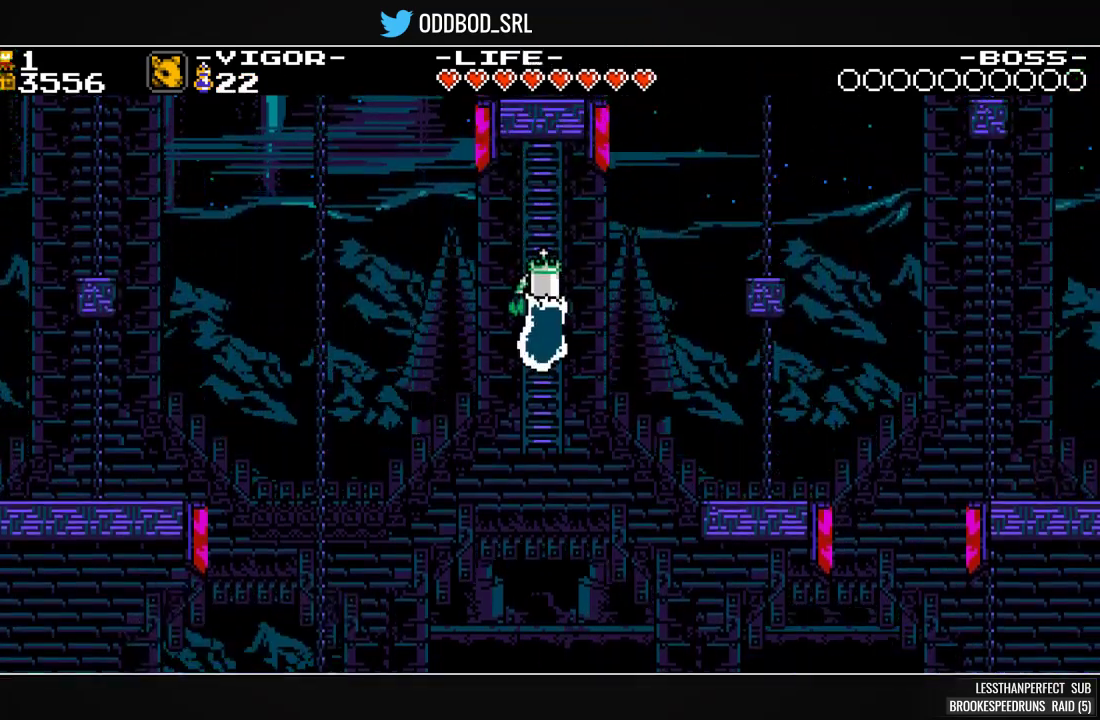
{"buttons": ["SQUARE", "DPAD_UP"], "events": []}
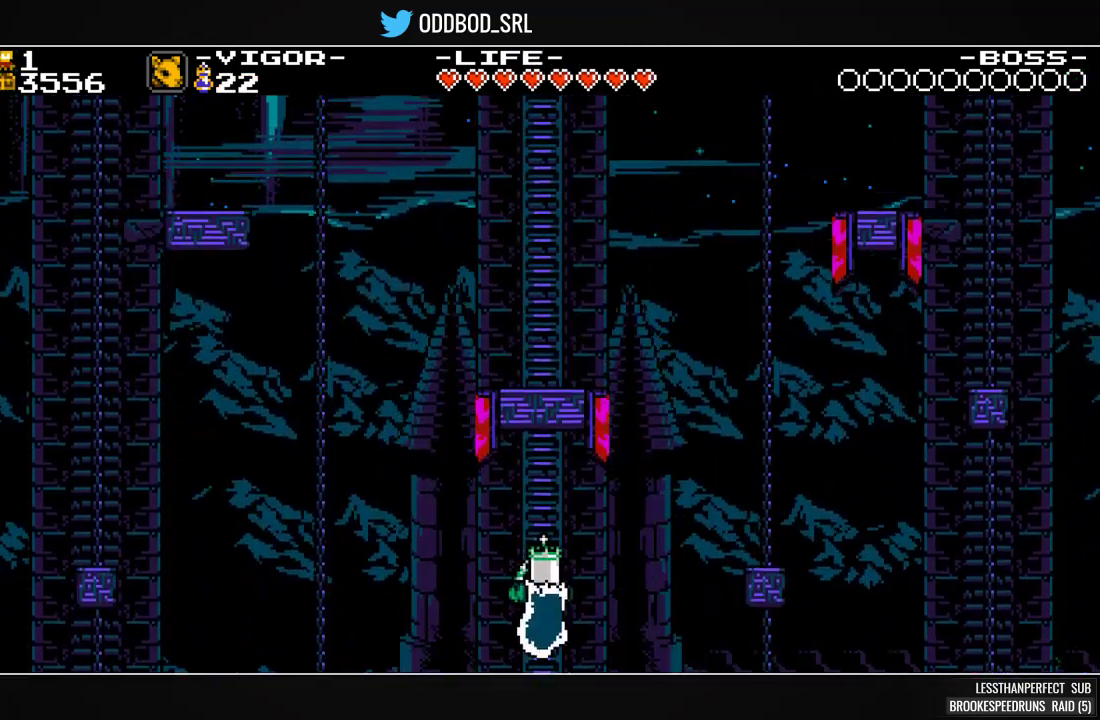
{"buttons": ["SQUARE", "DPAD_RIGHT"], "events": [[400, "SQUARE", "up"], [433, "DPAD_RIGHT", "down"], [433, "DPAD_UP", "up"], [467, "SQUARE", "down"]]}